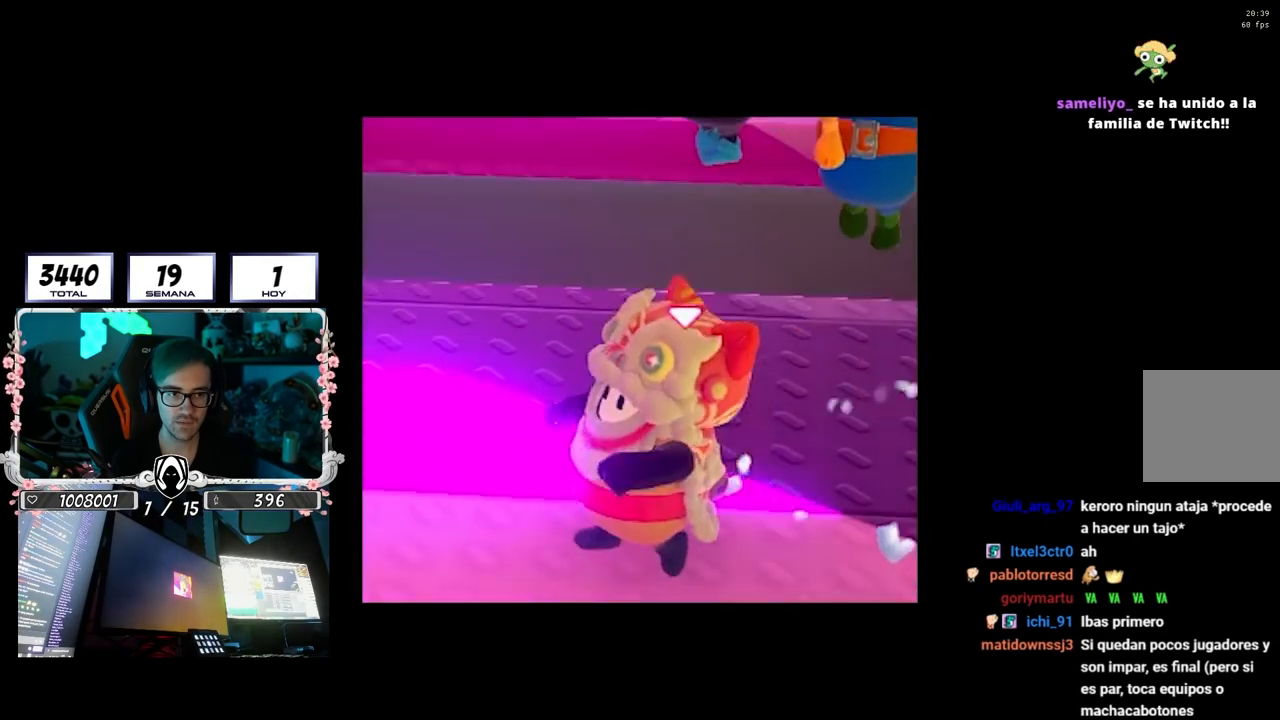
Gameplay with a controller (PlayStation layout); each line is a JSON object with the inputs held at the frame after it. "events" lists button and stick changes between this image and that frame as [ms after this image, input, new state], when the widget could be followed in between. Not read: R3.
{"buttons": [], "left_stick": "down", "right_stick": "center", "events": [[133, "left_stick", "left"], [333, "right_stick", "up-right"], [367, "left_stick", "down"], [483, "right_stick", "center"]]}
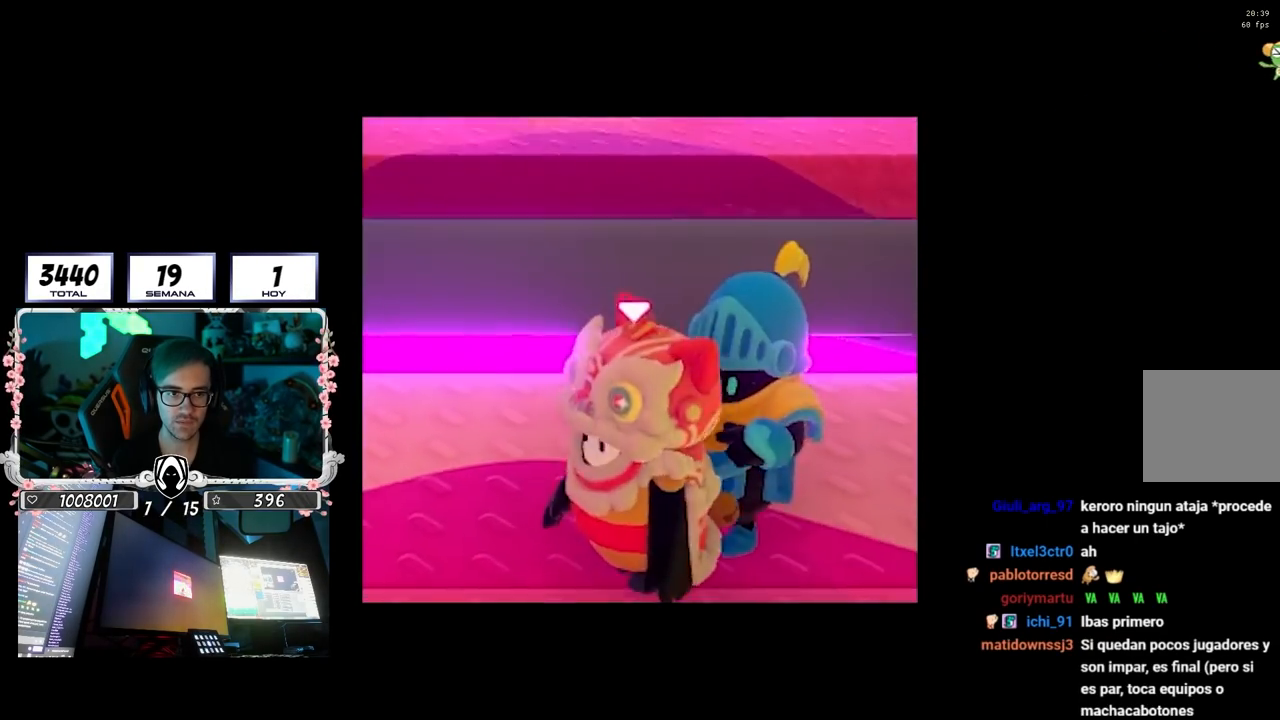
{"buttons": [], "left_stick": "down-right", "right_stick": "center", "events": [[217, "right_stick", "up"], [367, "right_stick", "center"], [383, "left_stick", "down-right"]]}
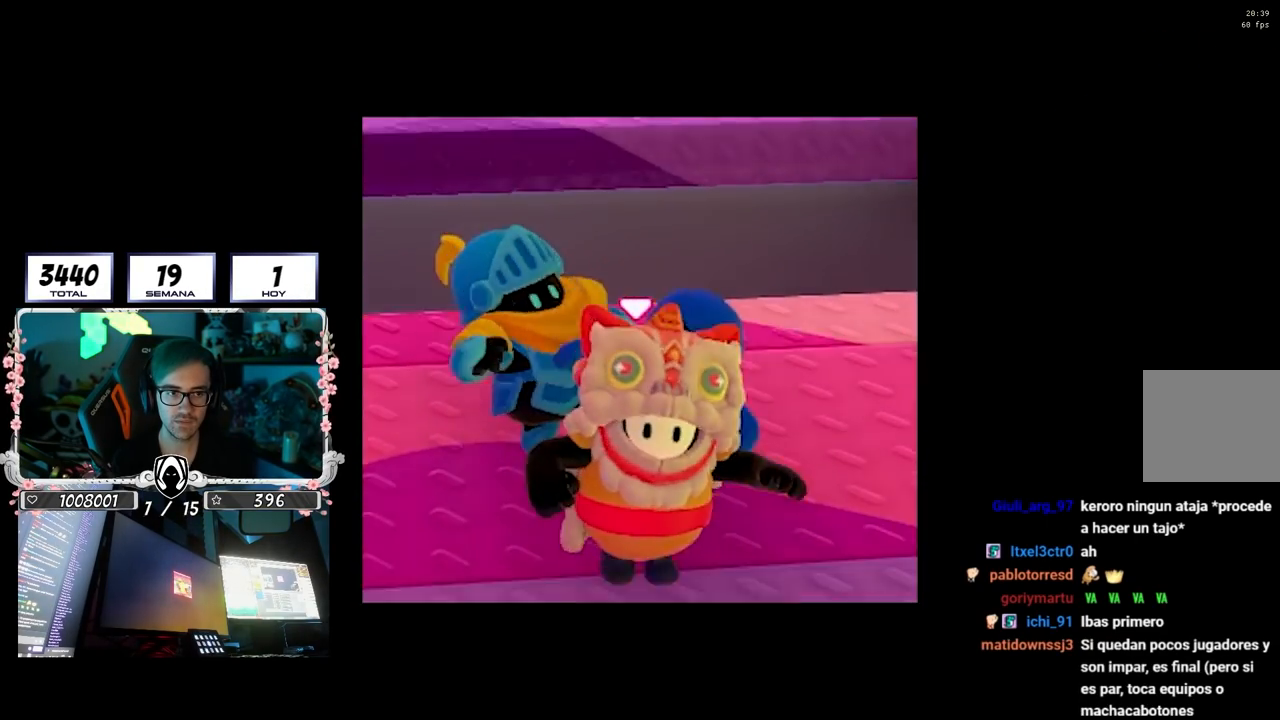
{"buttons": [], "left_stick": "down-right", "right_stick": "center", "events": [[83, "right_stick", "up"], [217, "left_stick", "center"], [317, "right_stick", "center"], [400, "left_stick", "down-right"]]}
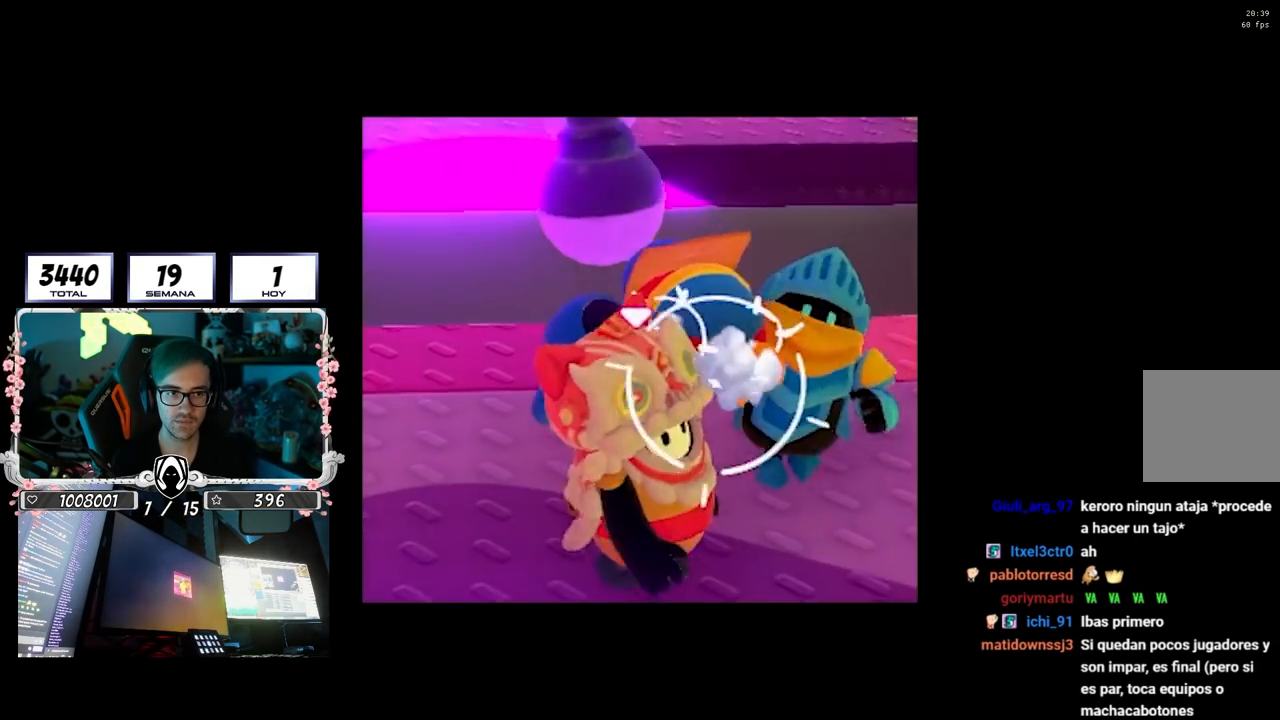
{"buttons": [], "left_stick": "down", "right_stick": "center", "events": [[500, "left_stick", "down"]]}
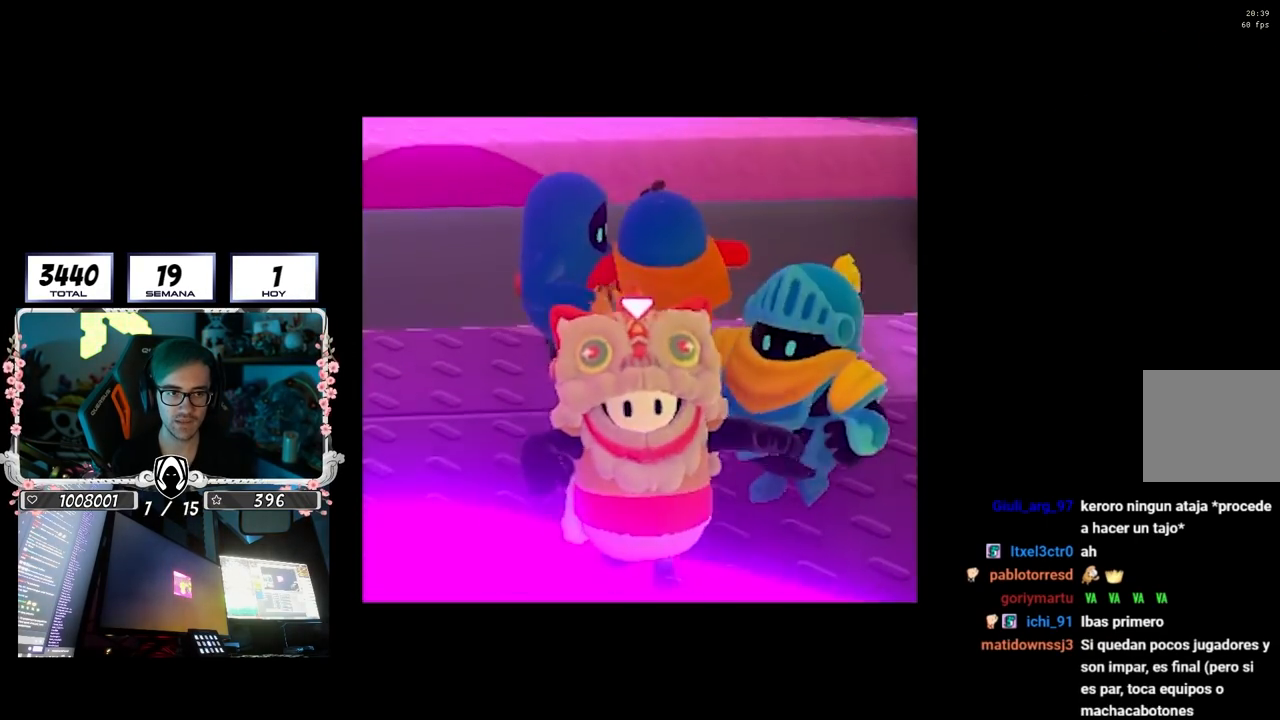
{"buttons": [], "left_stick": "center", "right_stick": "up-right", "events": [[417, "right_stick", "up-right"], [467, "left_stick", "center"]]}
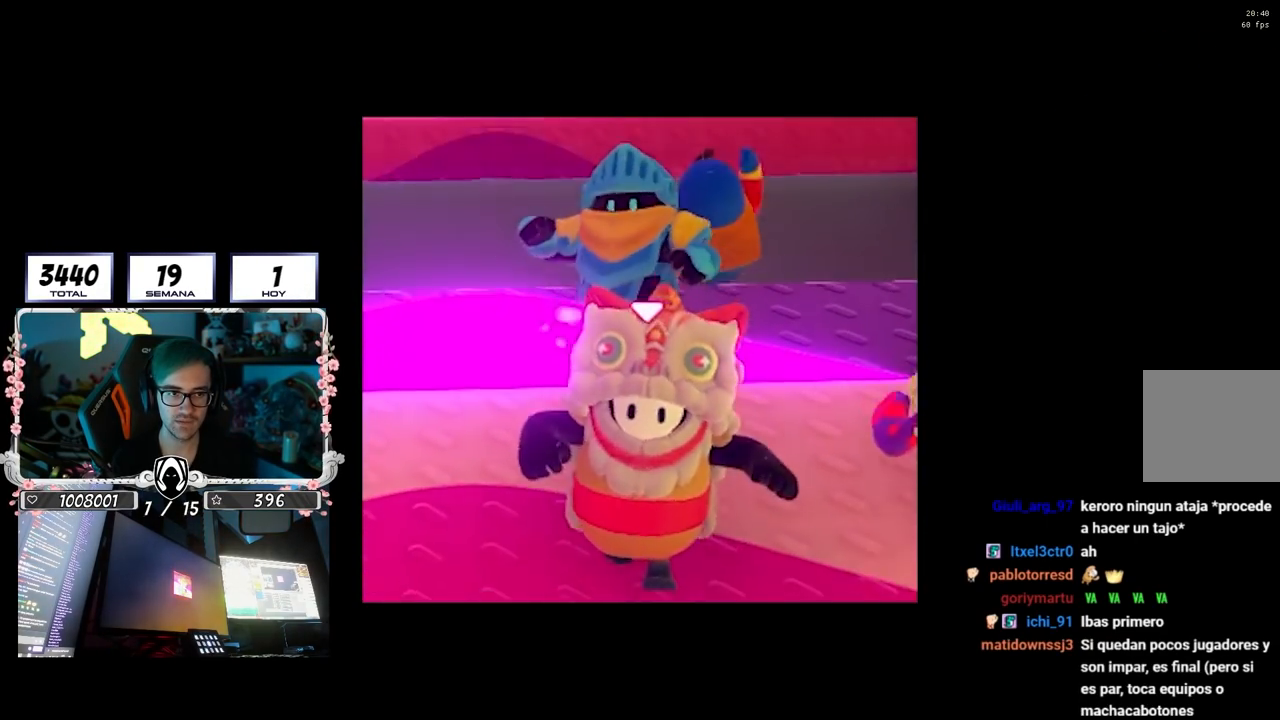
{"buttons": [], "left_stick": "down-right", "right_stick": "center", "events": [[67, "left_stick", "down"], [67, "right_stick", "center"], [150, "left_stick", "down-right"]]}
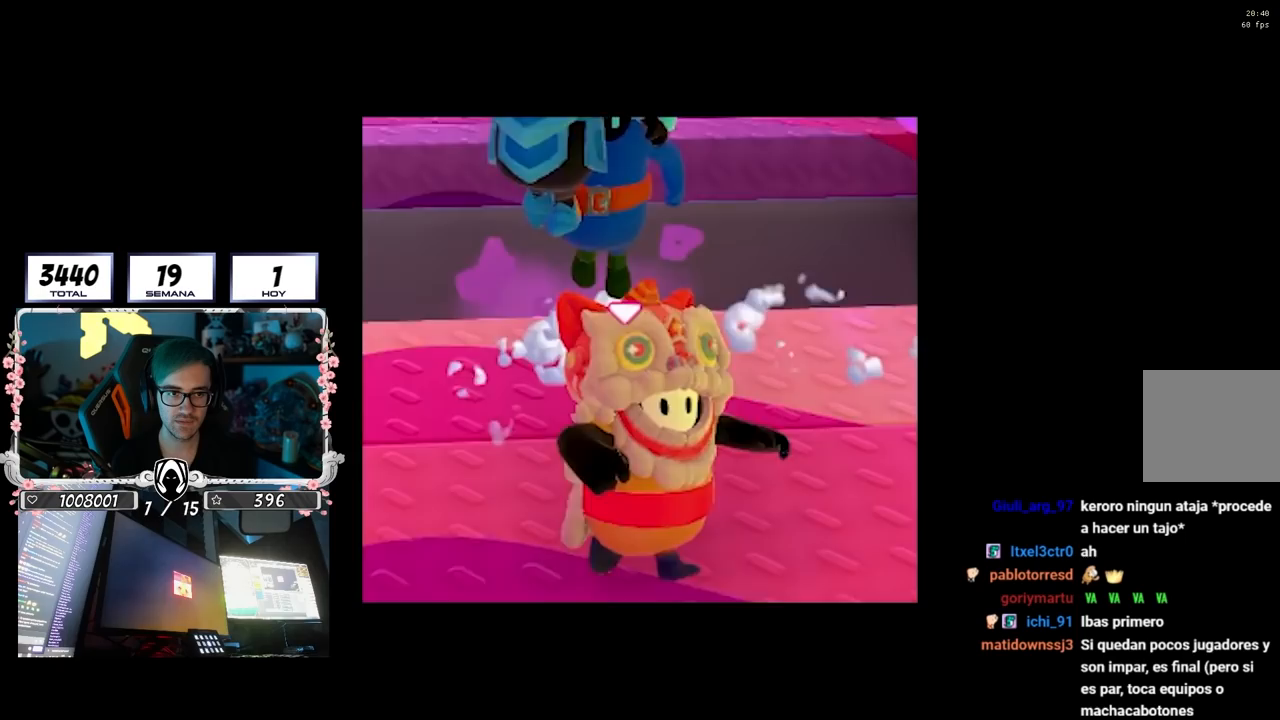
{"buttons": [], "left_stick": "up", "right_stick": "center", "events": [[333, "right_stick", "down-left"], [383, "left_stick", "up"], [417, "right_stick", "center"]]}
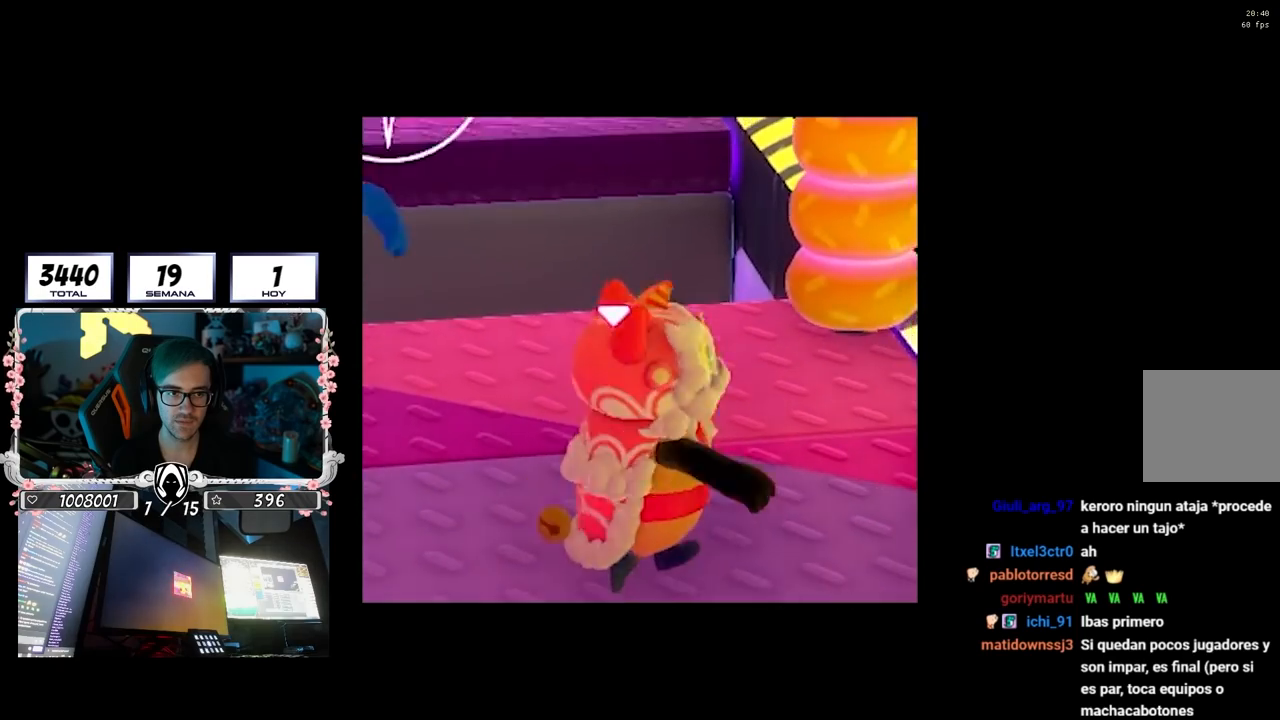
{"buttons": ["CROSS"], "left_stick": "up", "right_stick": "center", "events": [[117, "left_stick", "up-left"], [283, "left_stick", "up"], [417, "CROSS", "down"]]}
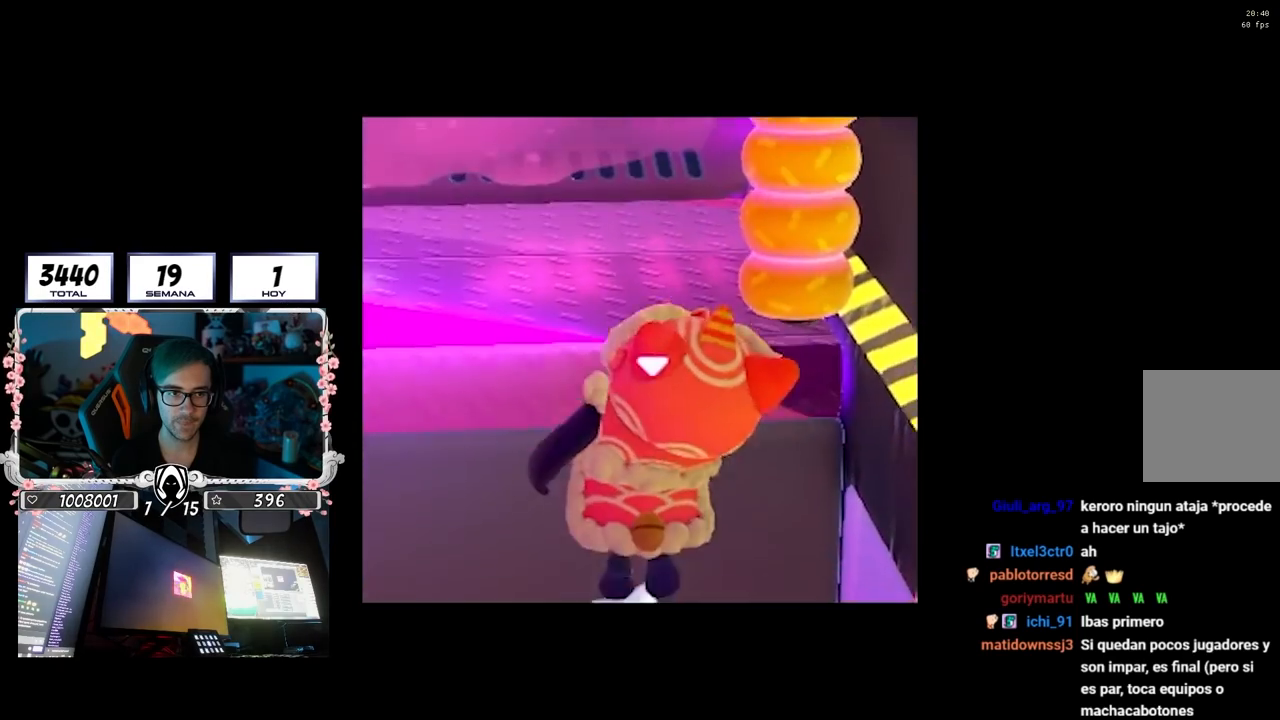
{"buttons": [], "left_stick": "up-left", "right_stick": "center", "events": [[150, "CROSS", "up"], [217, "SQUARE", "down"], [367, "SQUARE", "up"], [433, "left_stick", "up-left"]]}
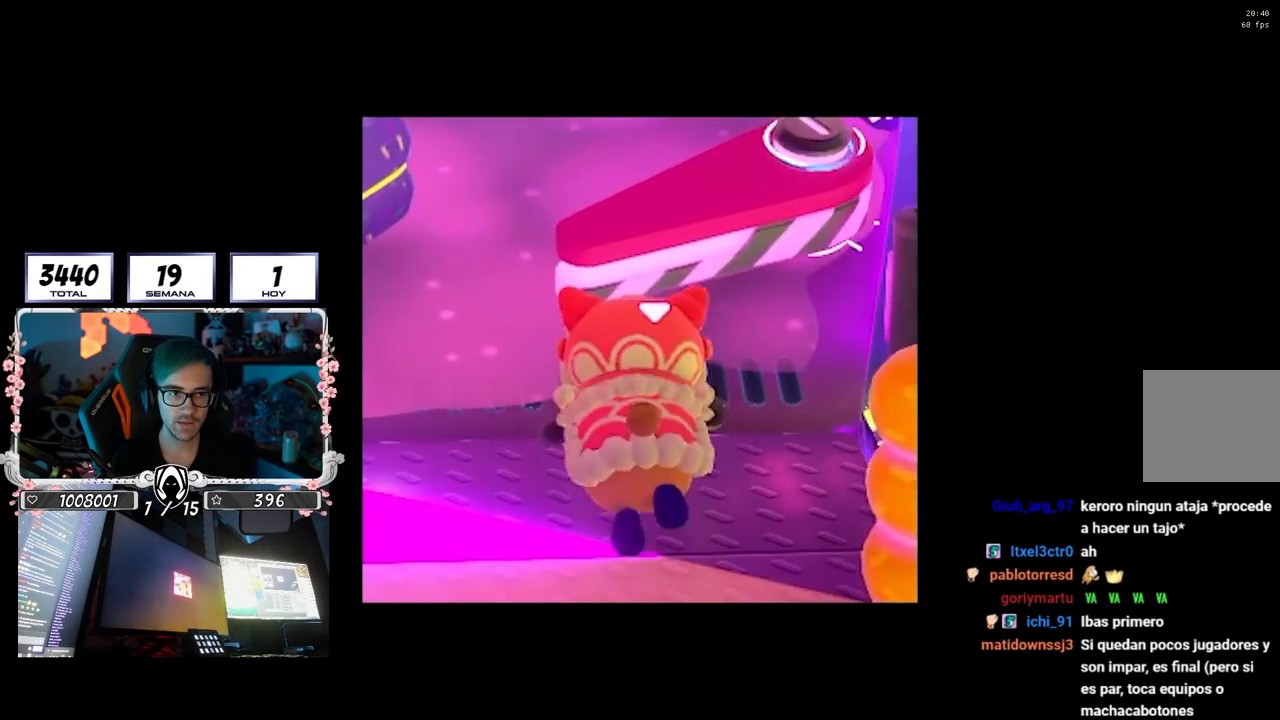
{"buttons": [], "left_stick": "up-left", "right_stick": "center", "events": [[67, "right_stick", "up"], [167, "right_stick", "center"]]}
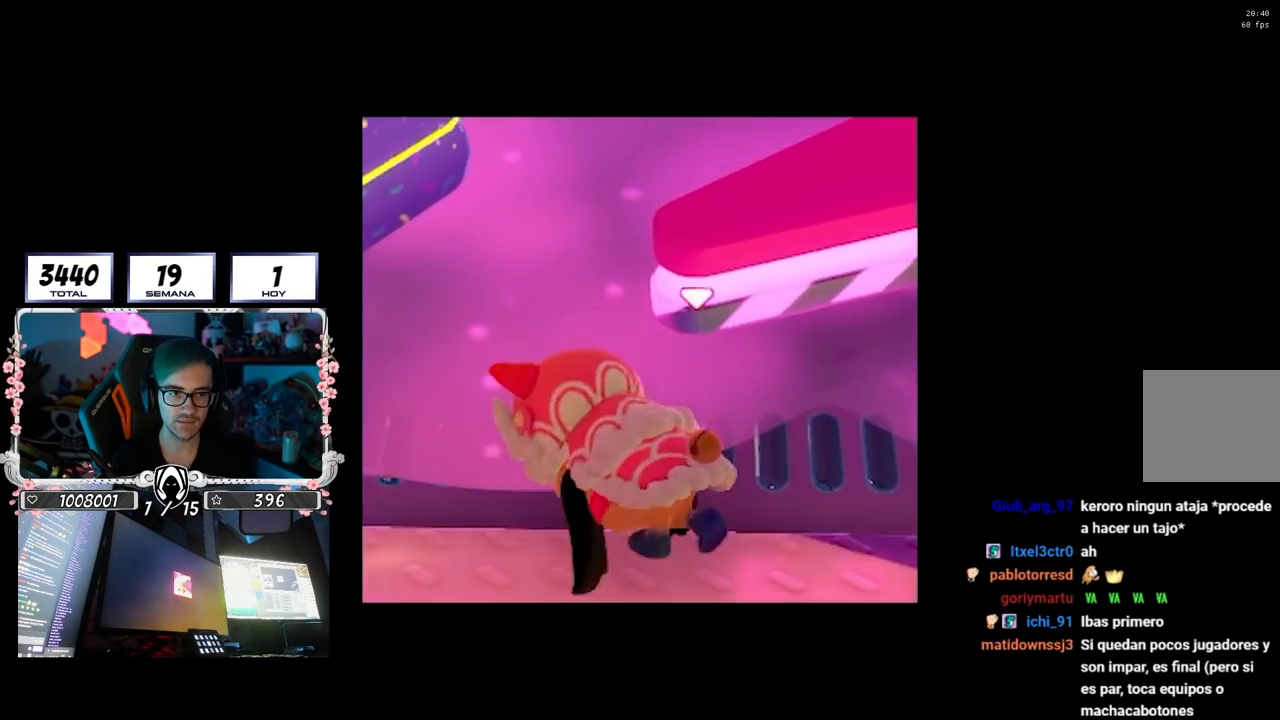
{"buttons": [], "left_stick": "right", "right_stick": "center", "events": [[267, "left_stick", "up"], [367, "left_stick", "up-right"], [467, "left_stick", "right"]]}
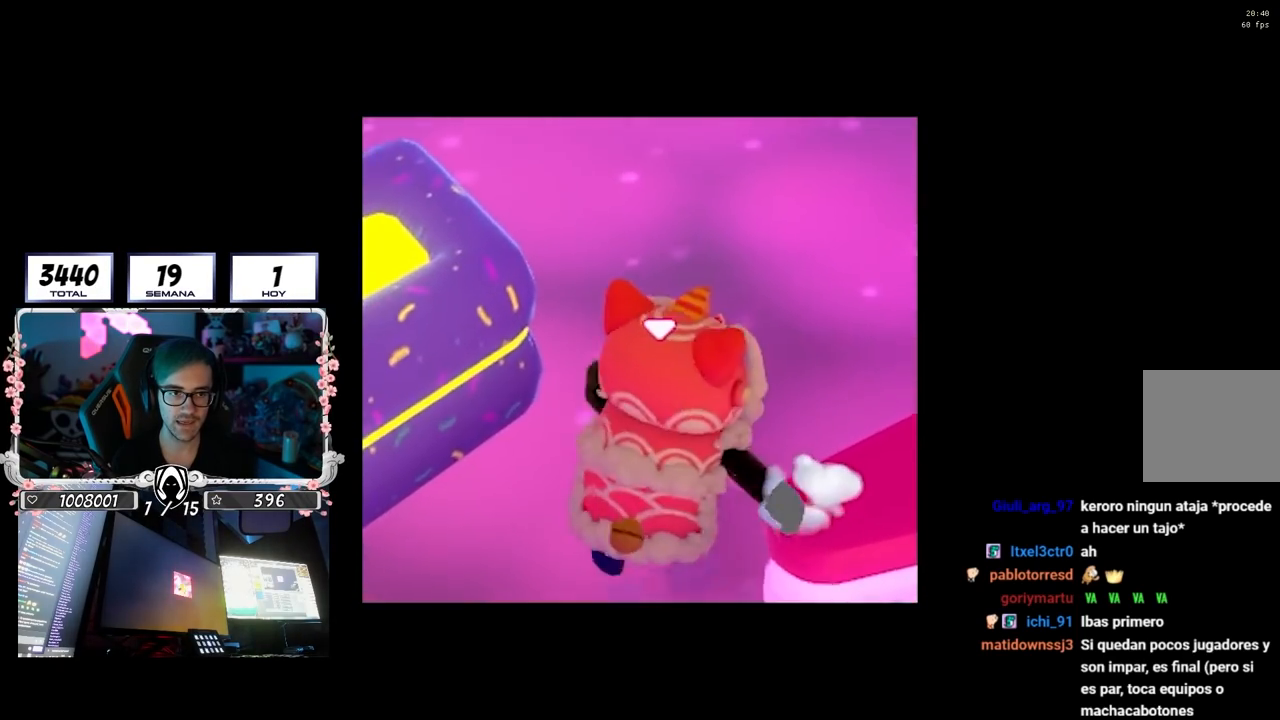
{"buttons": [], "left_stick": "right", "right_stick": "center", "events": [[117, "right_stick", "down"], [267, "right_stick", "center"]]}
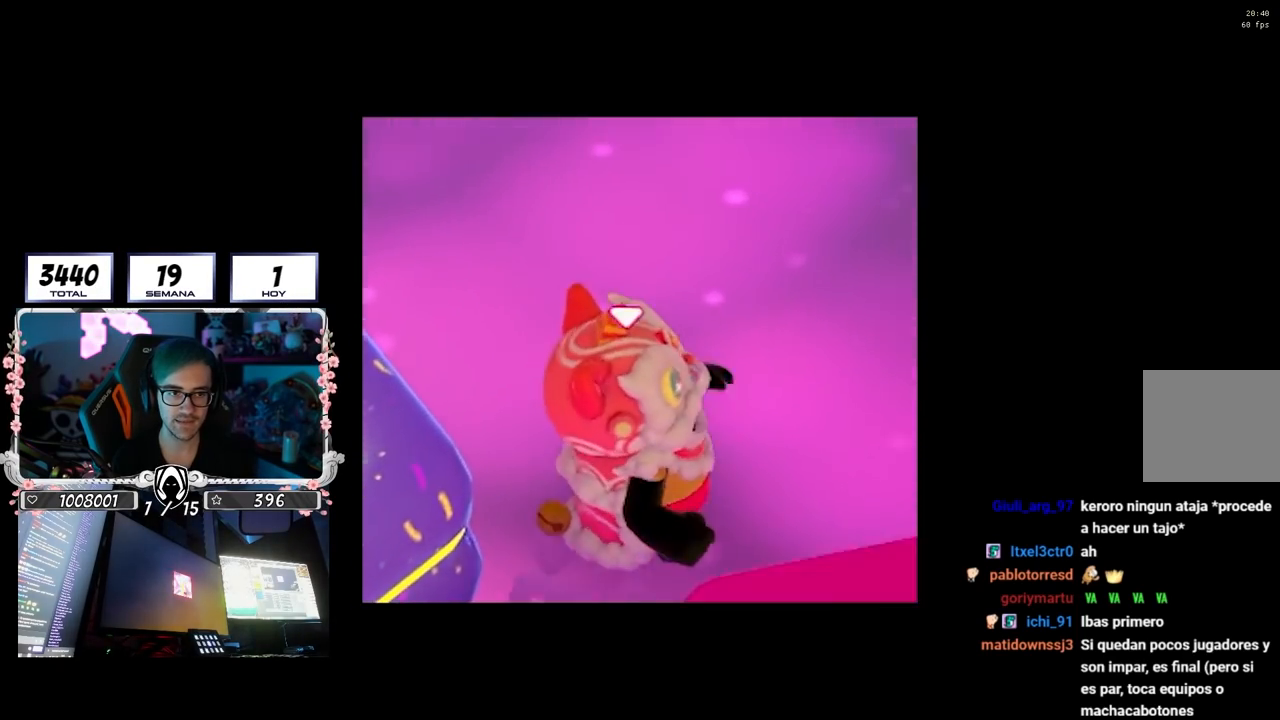
{"buttons": [], "left_stick": "up-left", "right_stick": "center", "events": [[133, "left_stick", "center"], [183, "left_stick", "up-left"], [333, "left_stick", "up"], [500, "left_stick", "up-left"]]}
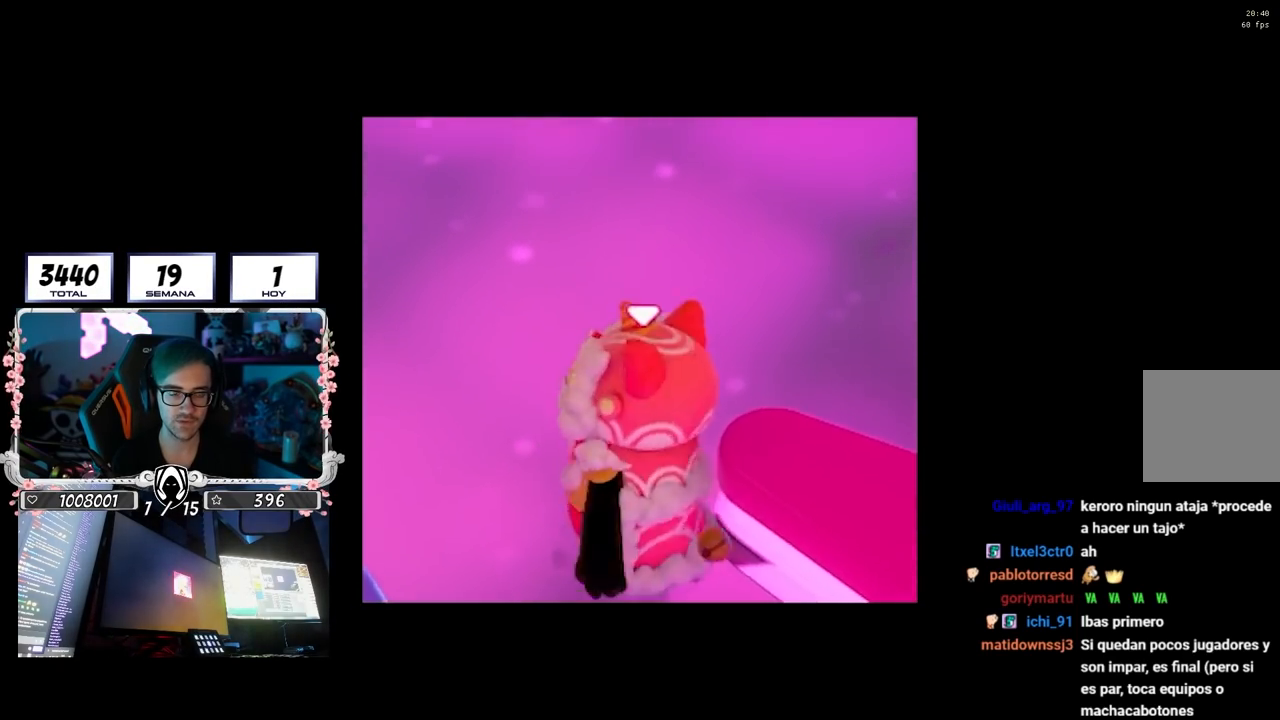
{"buttons": [], "left_stick": "up-left", "right_stick": "up", "events": [[300, "right_stick", "up"]]}
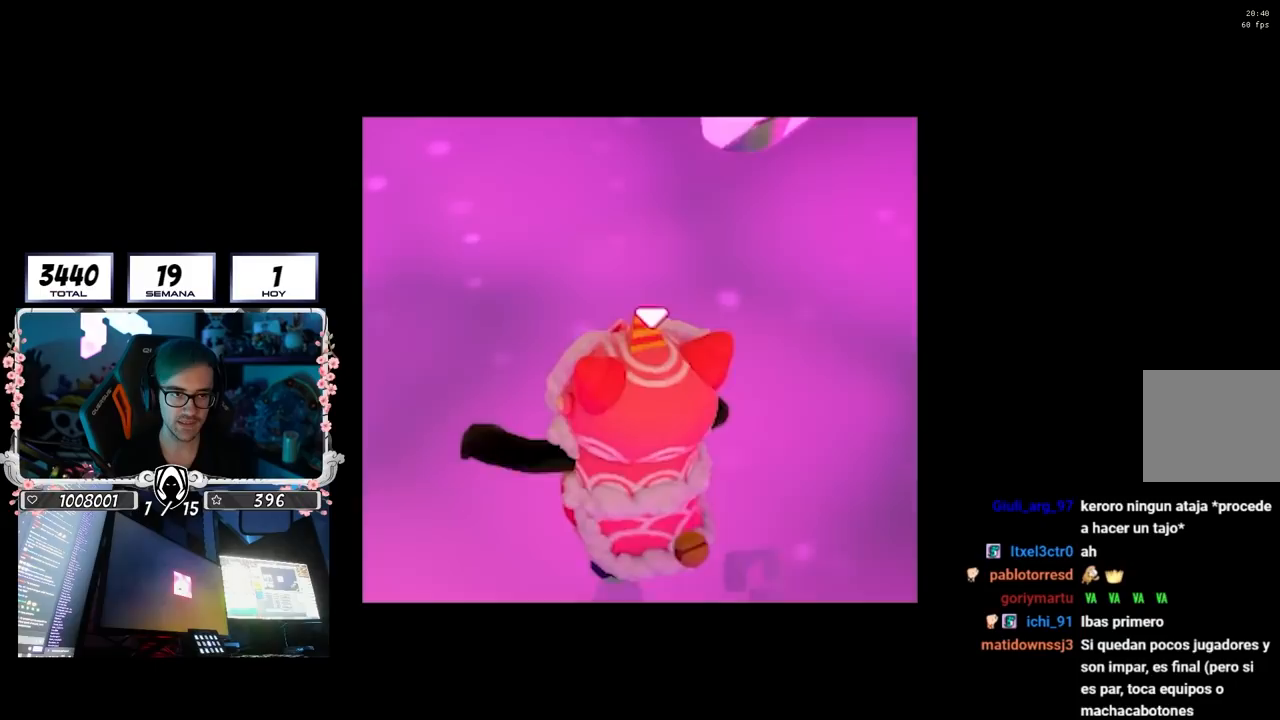
{"buttons": [], "left_stick": "up", "right_stick": "center", "events": [[133, "right_stick", "center"], [200, "left_stick", "up"], [367, "right_stick", "up"], [500, "right_stick", "center"]]}
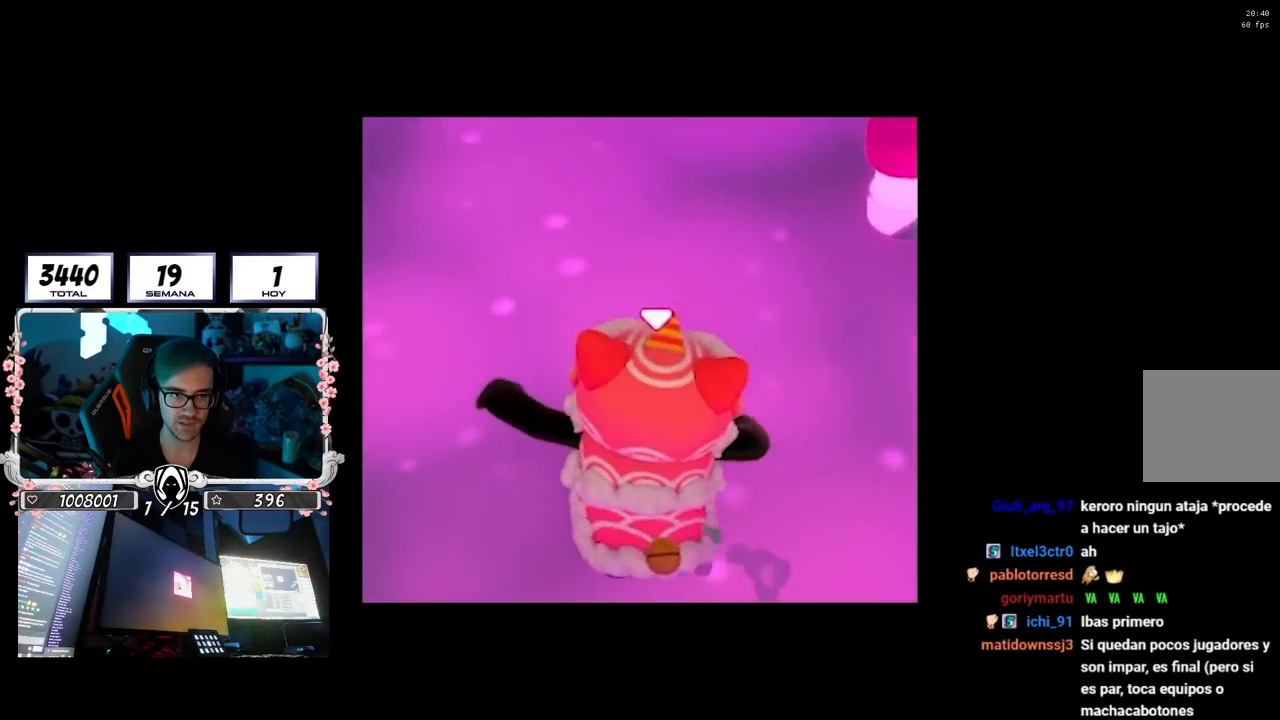
{"buttons": [], "left_stick": "up", "right_stick": "center", "events": [[17, "left_stick", "up-right"], [367, "left_stick", "up"]]}
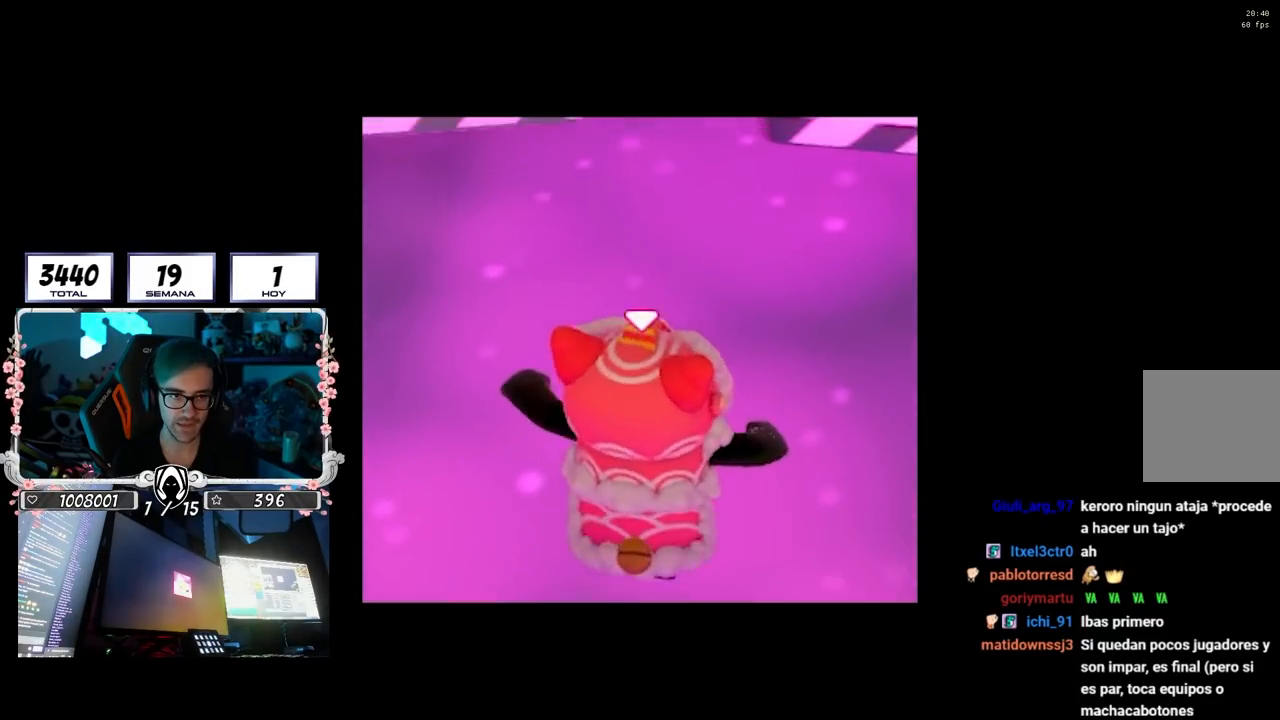
{"buttons": [], "left_stick": "up", "right_stick": "center", "events": []}
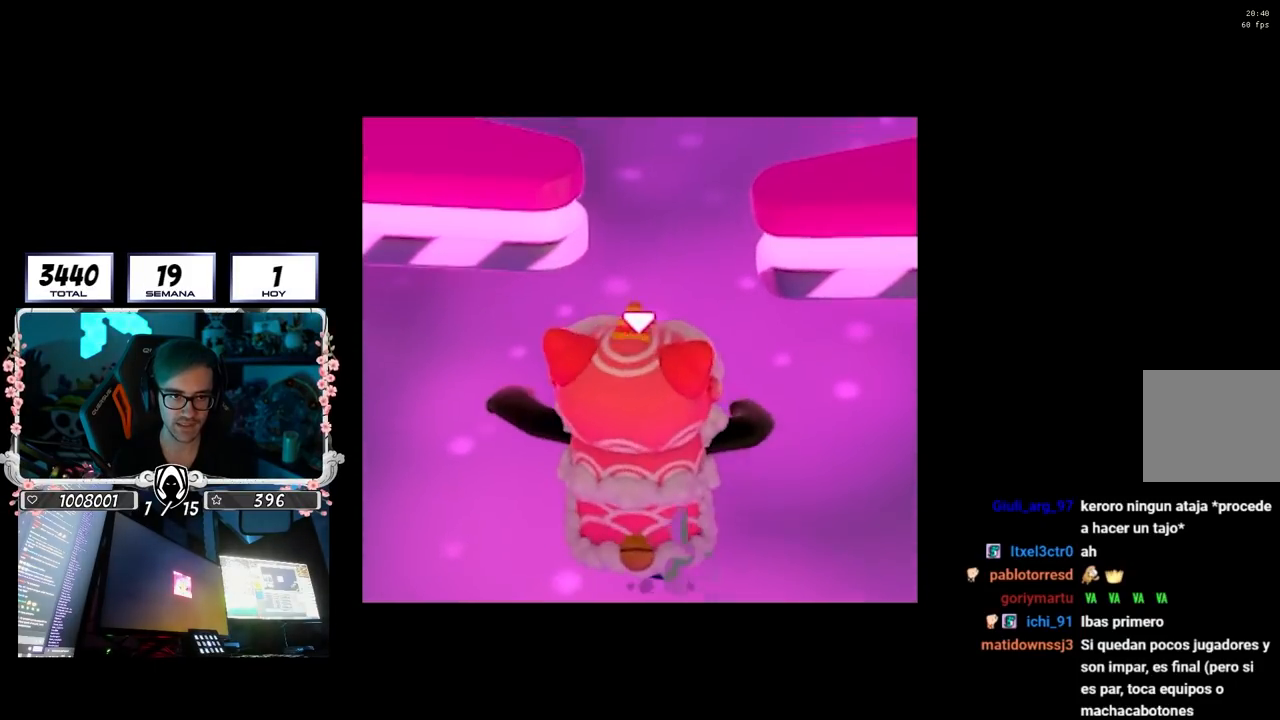
{"buttons": [], "left_stick": "up-right", "right_stick": "center", "events": [[17, "left_stick", "up-right"]]}
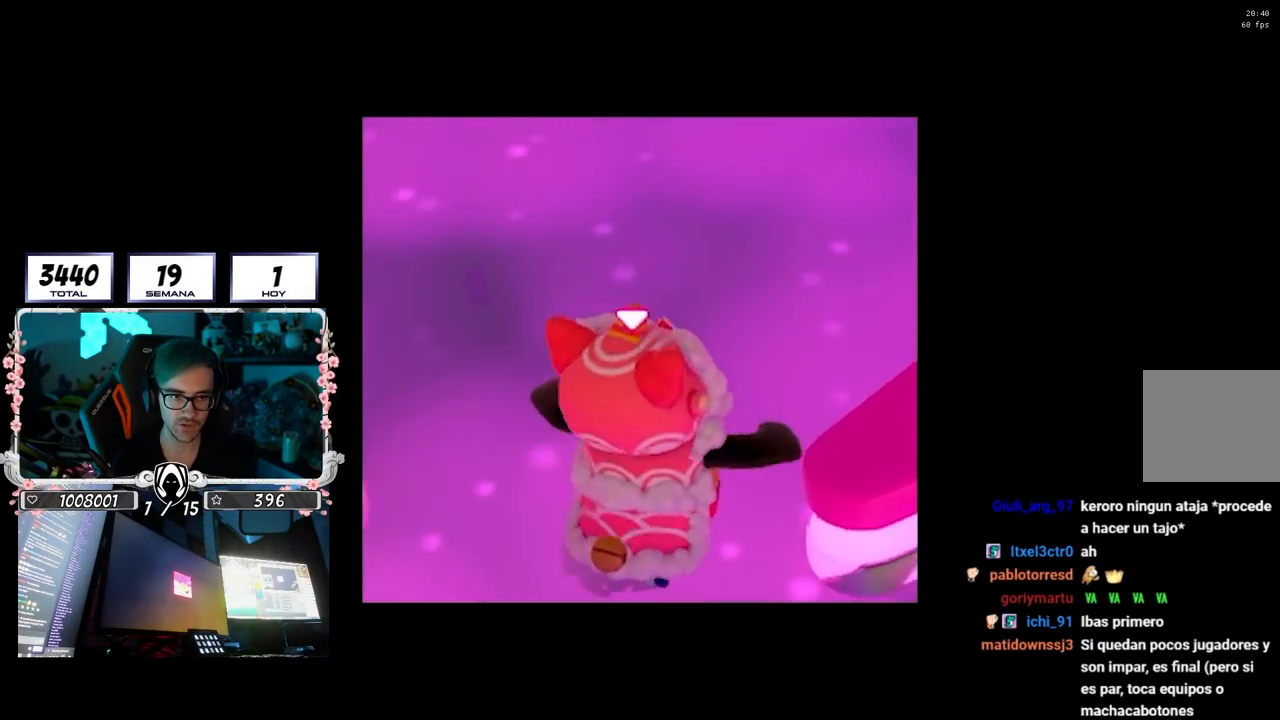
{"buttons": [], "left_stick": "center", "right_stick": "down", "events": [[50, "left_stick", "center"], [233, "left_stick", "up-right"], [383, "left_stick", "center"], [500, "right_stick", "down"]]}
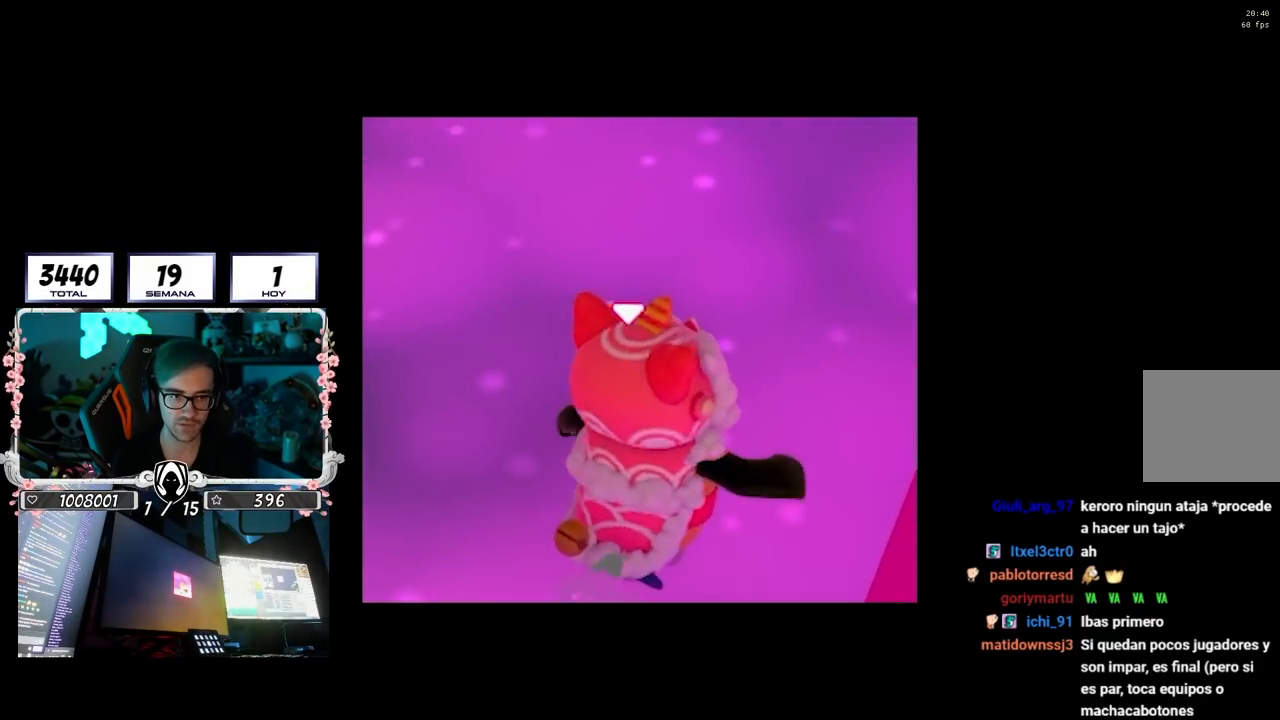
{"buttons": [], "left_stick": "center", "right_stick": "center", "events": [[167, "right_stick", "center"], [200, "left_stick", "up"], [367, "left_stick", "center"]]}
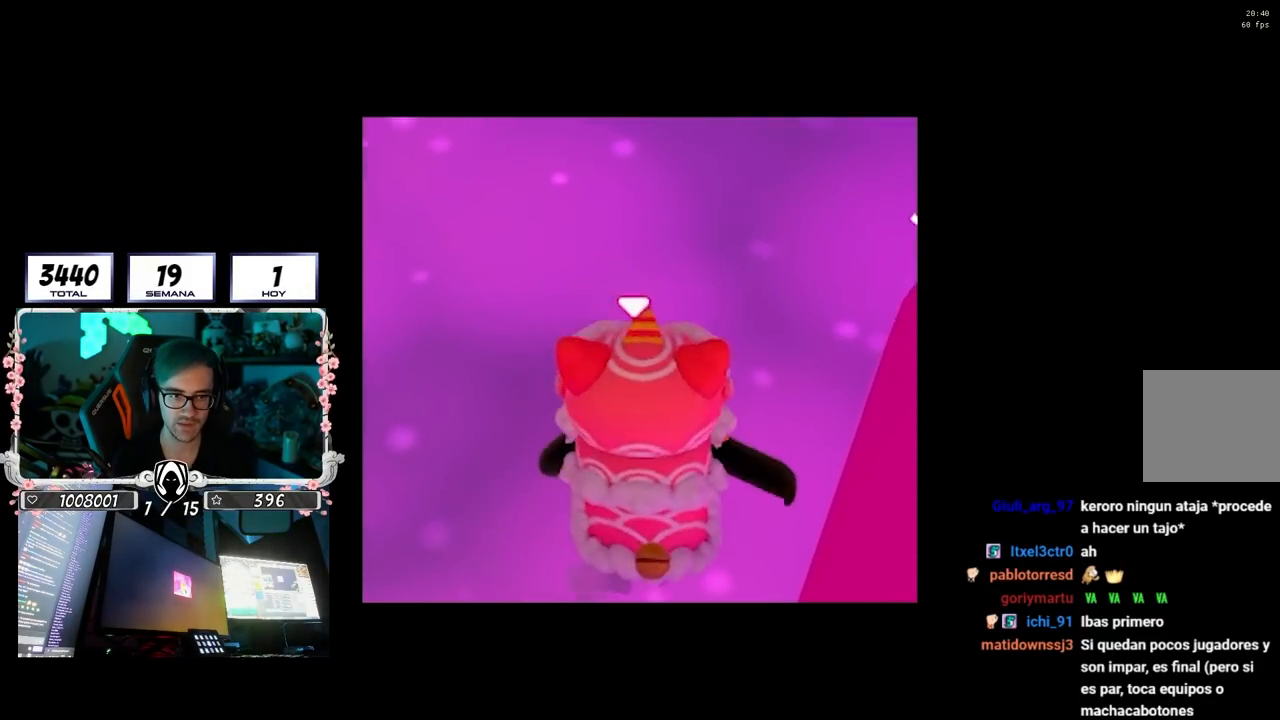
{"buttons": [], "left_stick": "center", "right_stick": "center", "events": []}
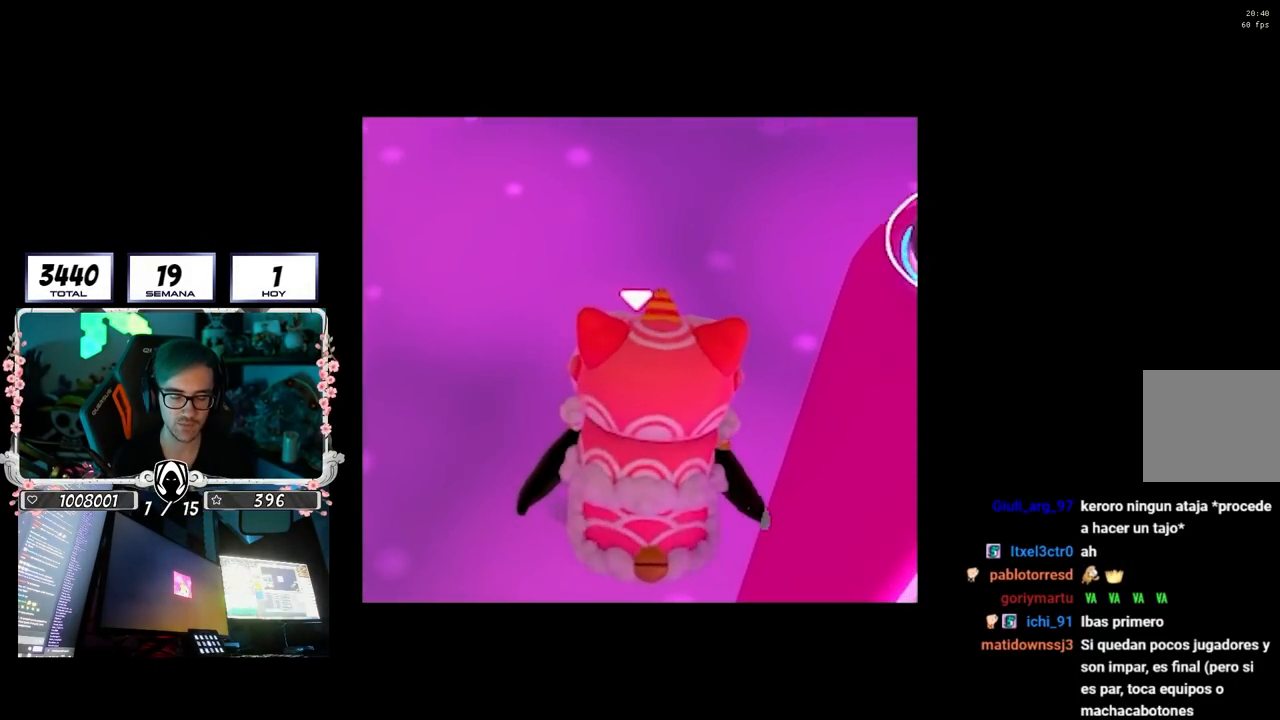
{"buttons": [], "left_stick": "up", "right_stick": "center", "events": [[467, "left_stick", "up"]]}
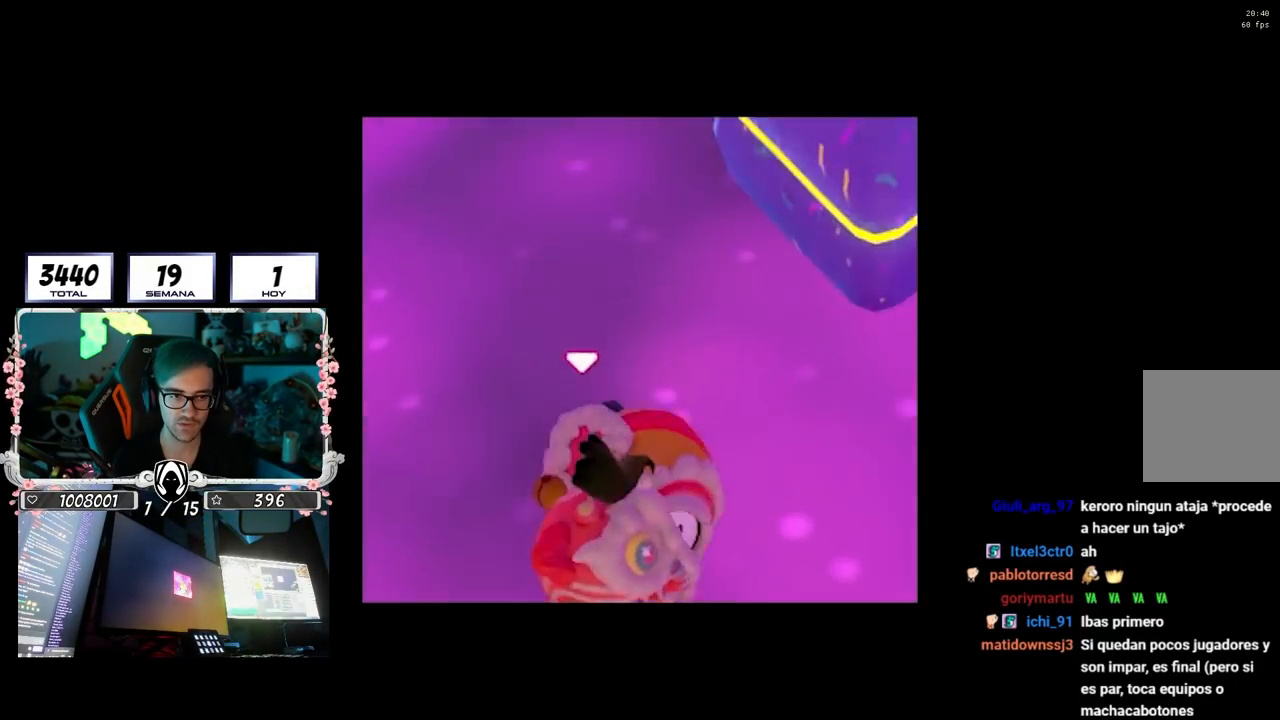
{"buttons": [], "left_stick": "up-right", "right_stick": "center", "events": [[100, "left_stick", "center"], [367, "left_stick", "up-right"]]}
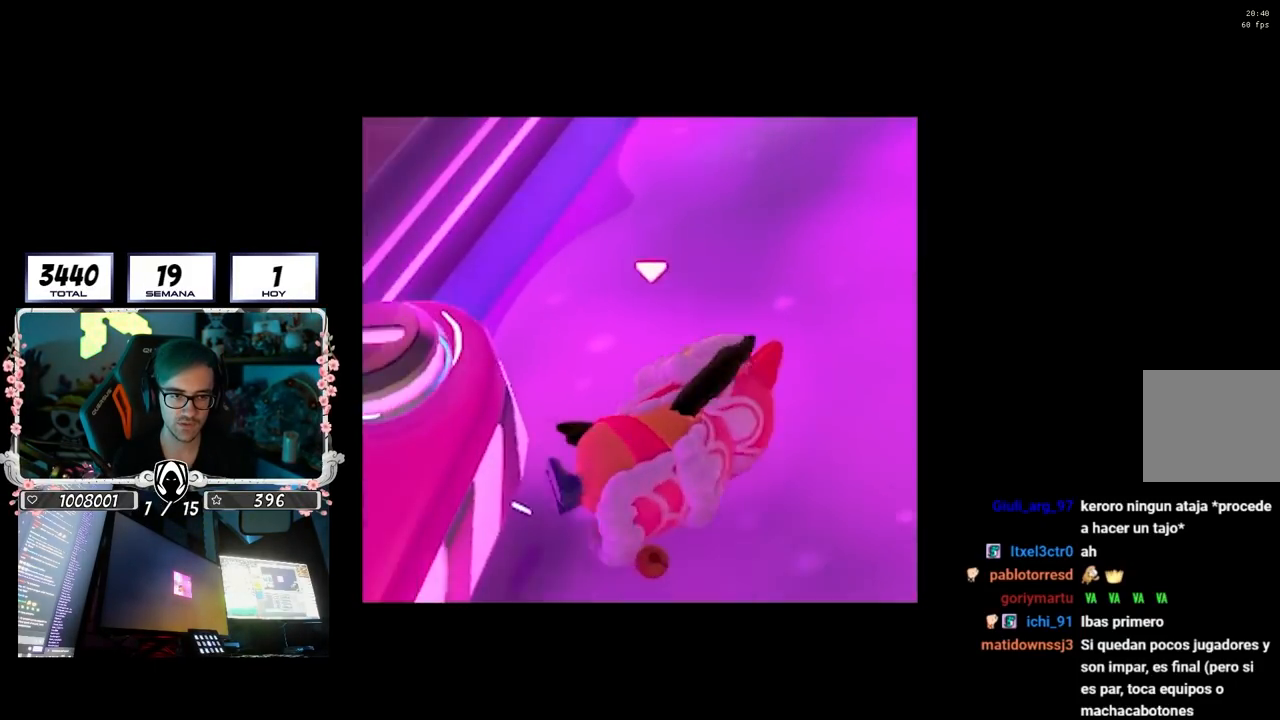
{"buttons": [], "left_stick": "up", "right_stick": "up-right", "events": [[183, "left_stick", "up"], [183, "right_stick", "up-right"], [350, "right_stick", "center"], [500, "right_stick", "up-right"]]}
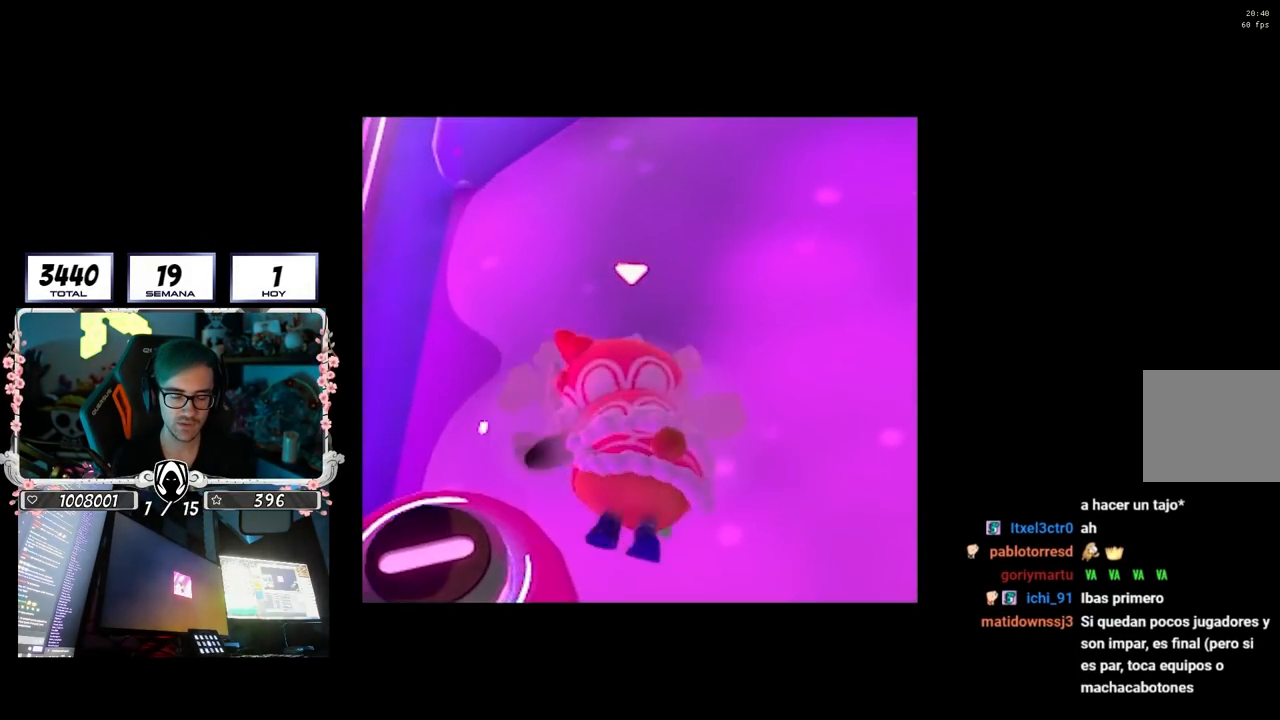
{"buttons": [], "left_stick": "up", "right_stick": "center", "events": [[133, "right_stick", "center"], [283, "right_stick", "down"], [467, "right_stick", "center"]]}
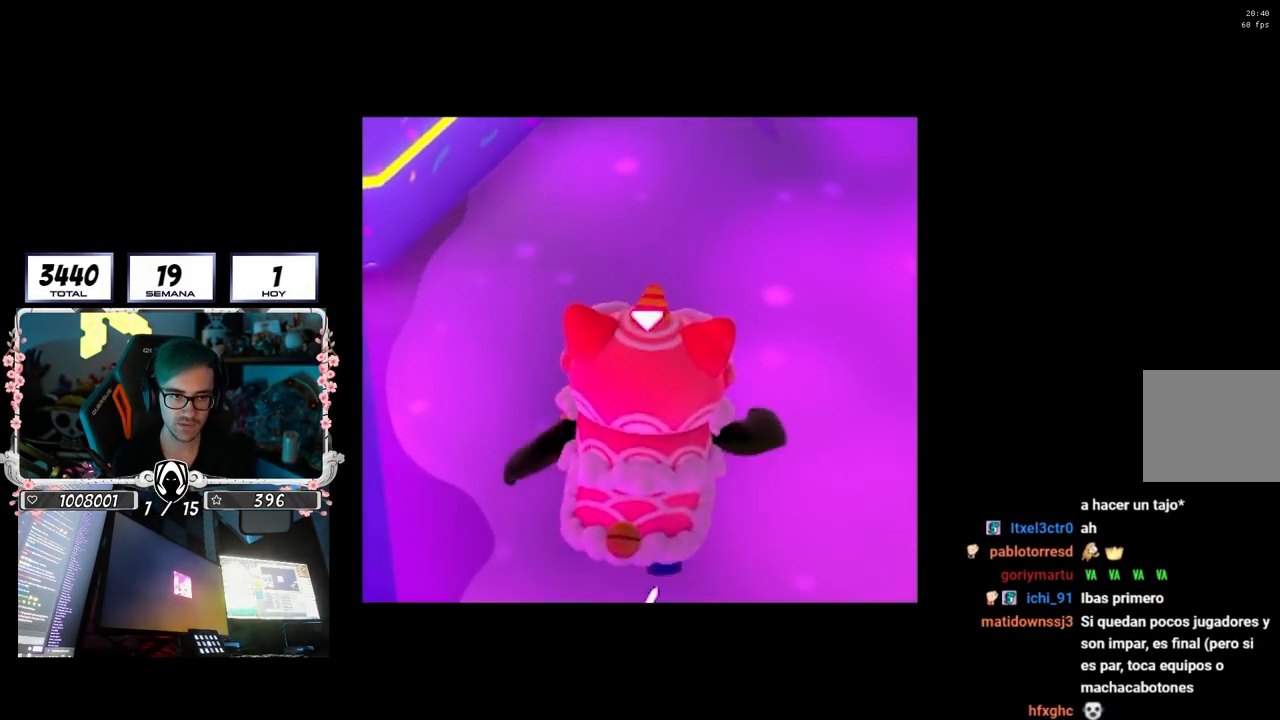
{"buttons": [], "left_stick": "up", "right_stick": "center", "events": [[167, "right_stick", "up"], [317, "right_stick", "center"]]}
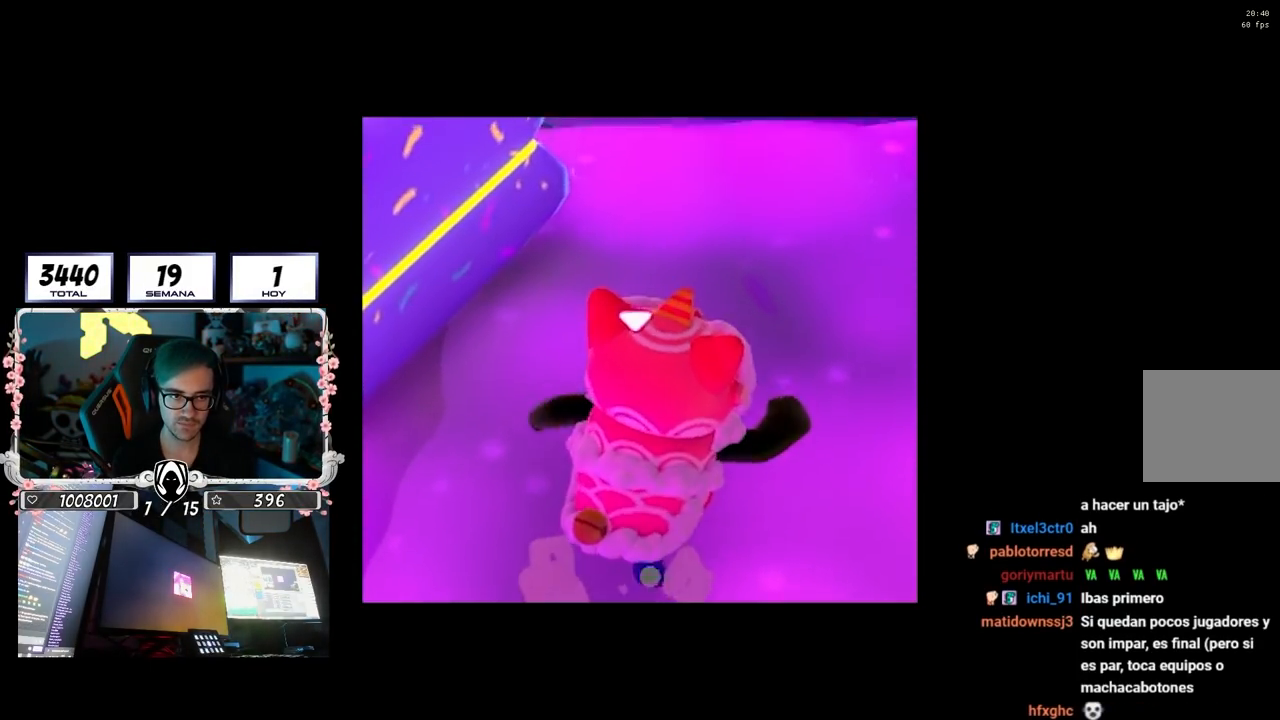
{"buttons": [], "left_stick": "up", "right_stick": "center", "events": [[200, "right_stick", "down"], [283, "right_stick", "center"]]}
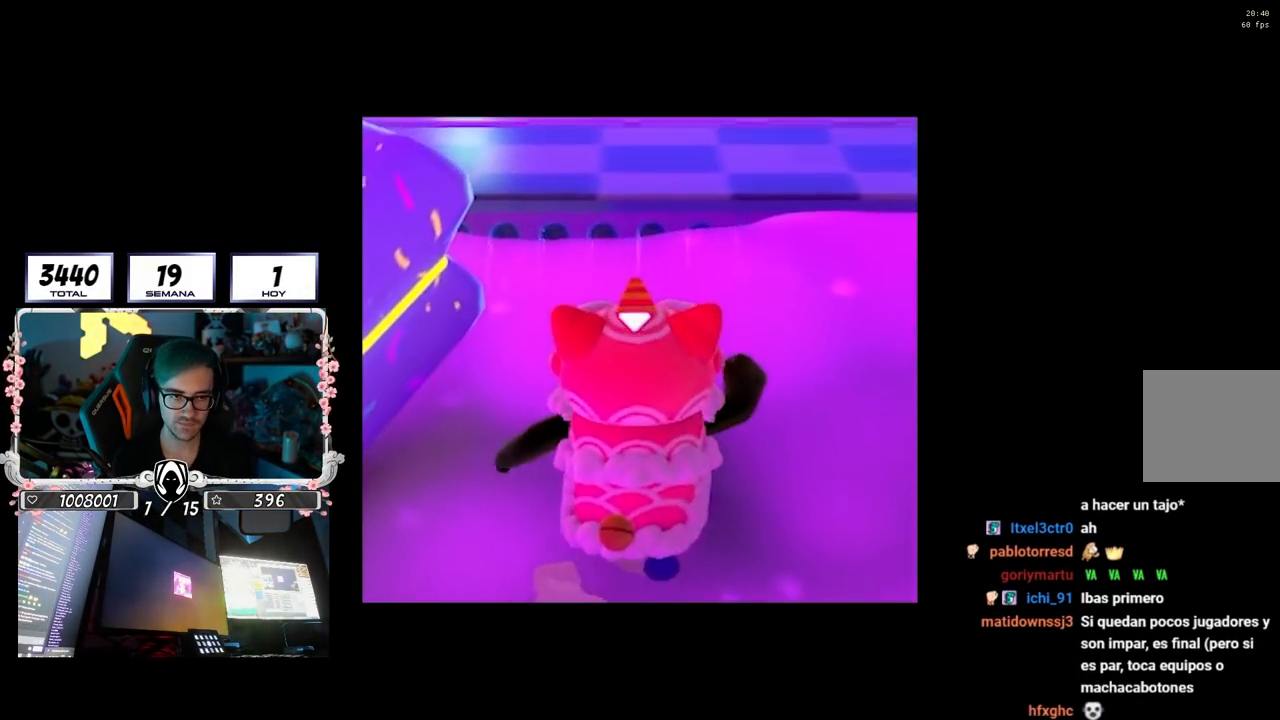
{"buttons": [], "left_stick": "up", "right_stick": "center", "events": [[233, "CROSS", "down"], [417, "CROSS", "up"]]}
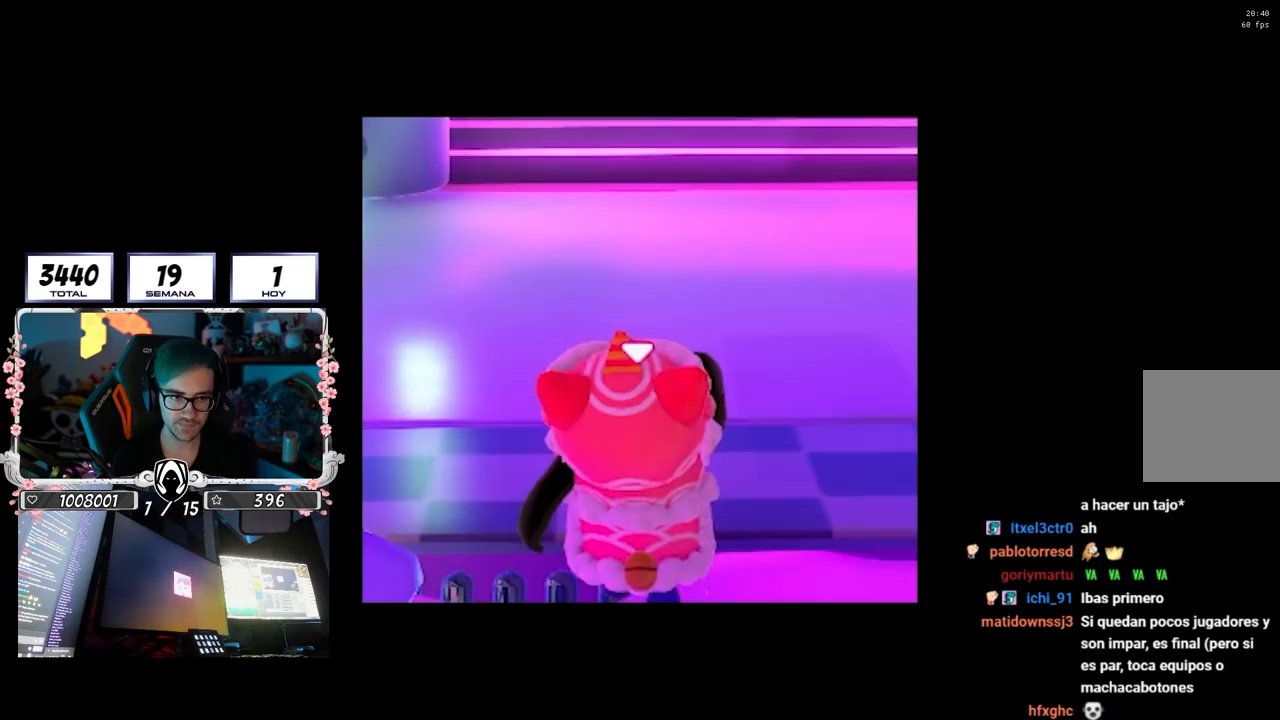
{"buttons": ["SQUARE"], "left_stick": "up", "right_stick": "center", "events": [[67, "SQUARE", "down"], [167, "SQUARE", "up"], [233, "SQUARE", "down"], [317, "SQUARE", "up"], [383, "SQUARE", "down"]]}
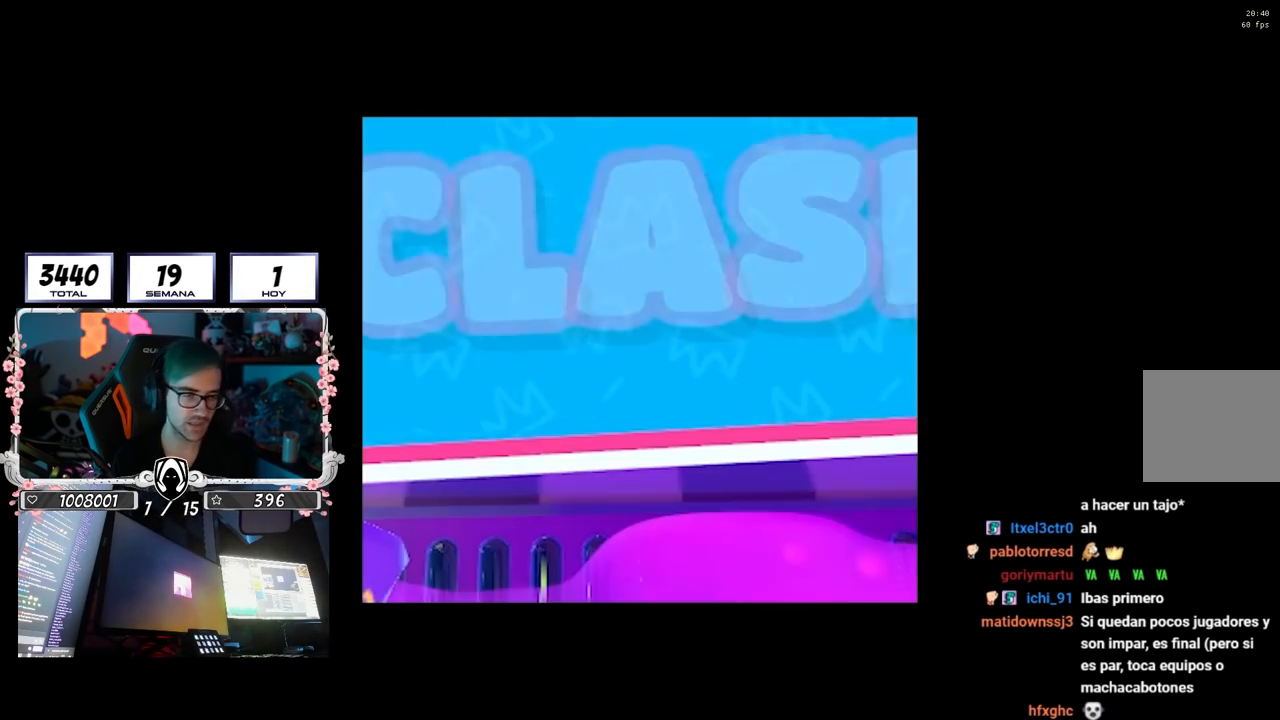
{"buttons": [], "left_stick": "center", "right_stick": "center", "events": [[17, "SQUARE", "up"], [467, "left_stick", "center"]]}